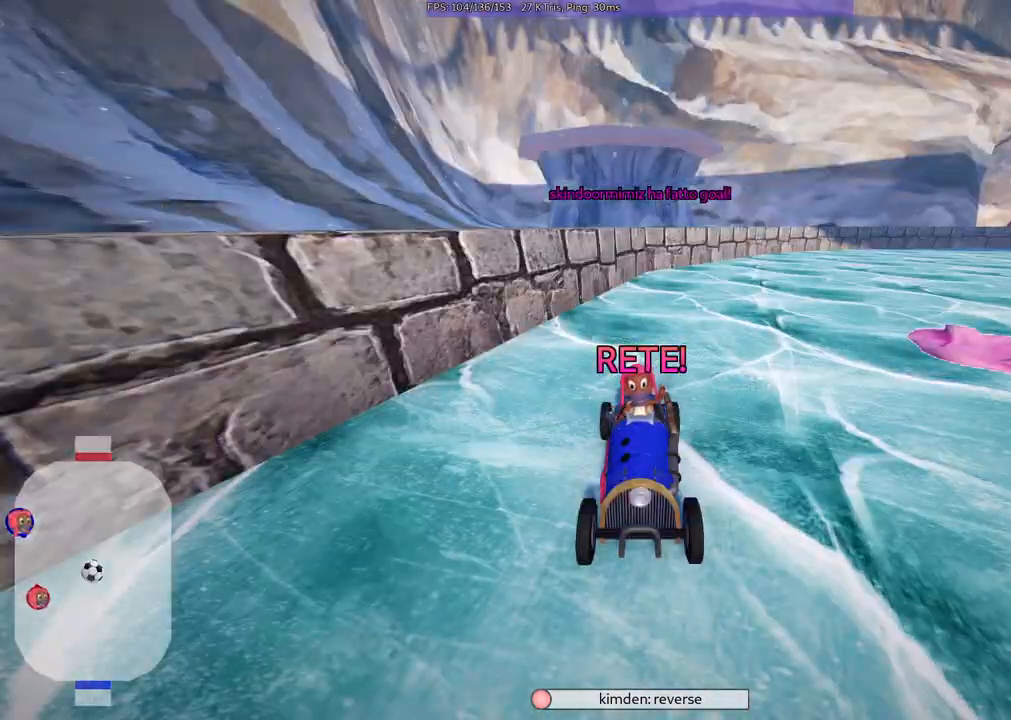
Gameplay with keyboard; each line is a JSON object with the keys held at the frame after it. "events" lists presses ("down") and releases ("up") of ".", "/", "alt_r", "b", "c", "comma", "ctrl_r", "d", "down", "f", "g", "h", "j", "k", "l", "left", "m", "quote", "return", "right", "semicolon", "shift_r", "space", "super", "up", "v" and "x" between this image and that frame as [ms after this image, input, new state], when the widget could be followed in between. No other keys are recorded. Mouse input is not recorded.
{"keys": ["up"], "events": [[33, "v", "up"]]}
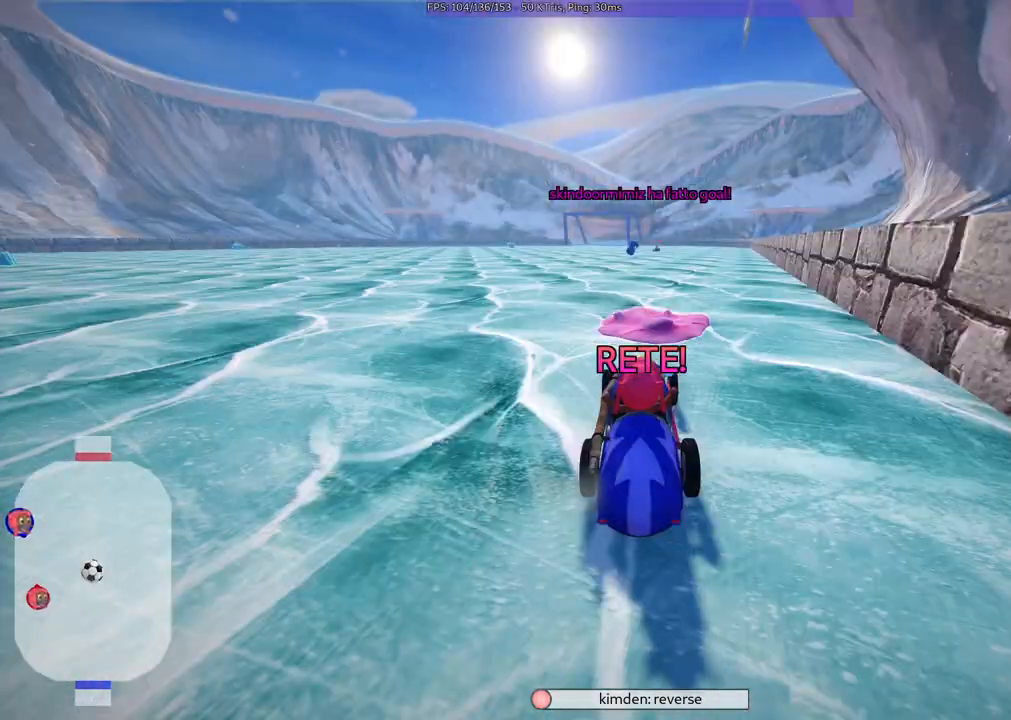
{"keys": ["up"], "events": []}
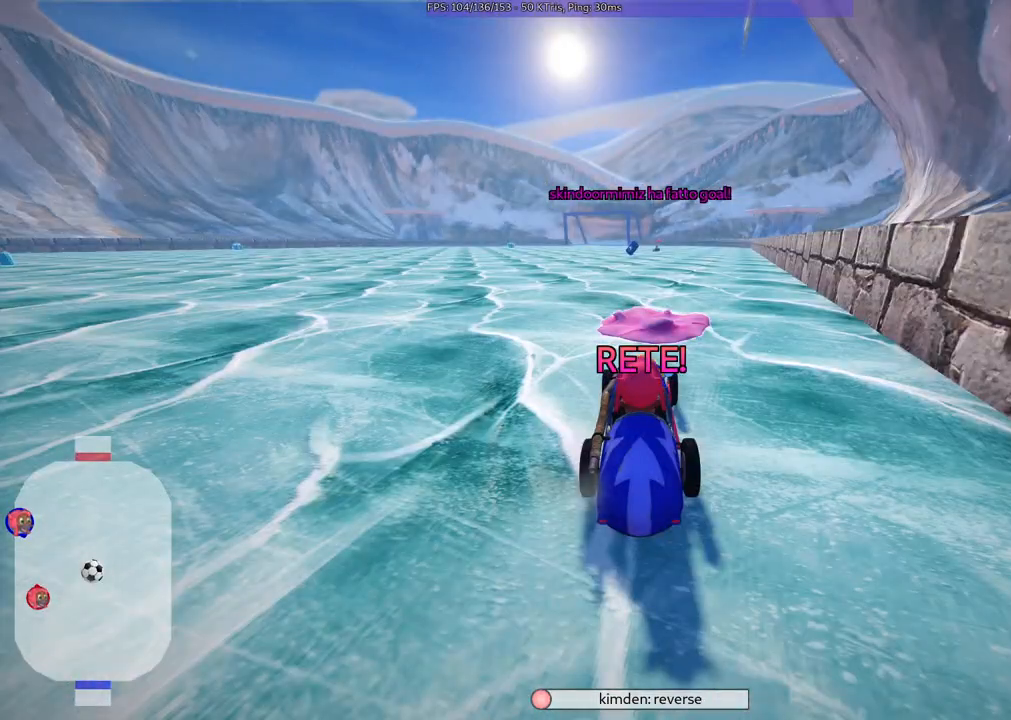
{"keys": ["up"], "events": []}
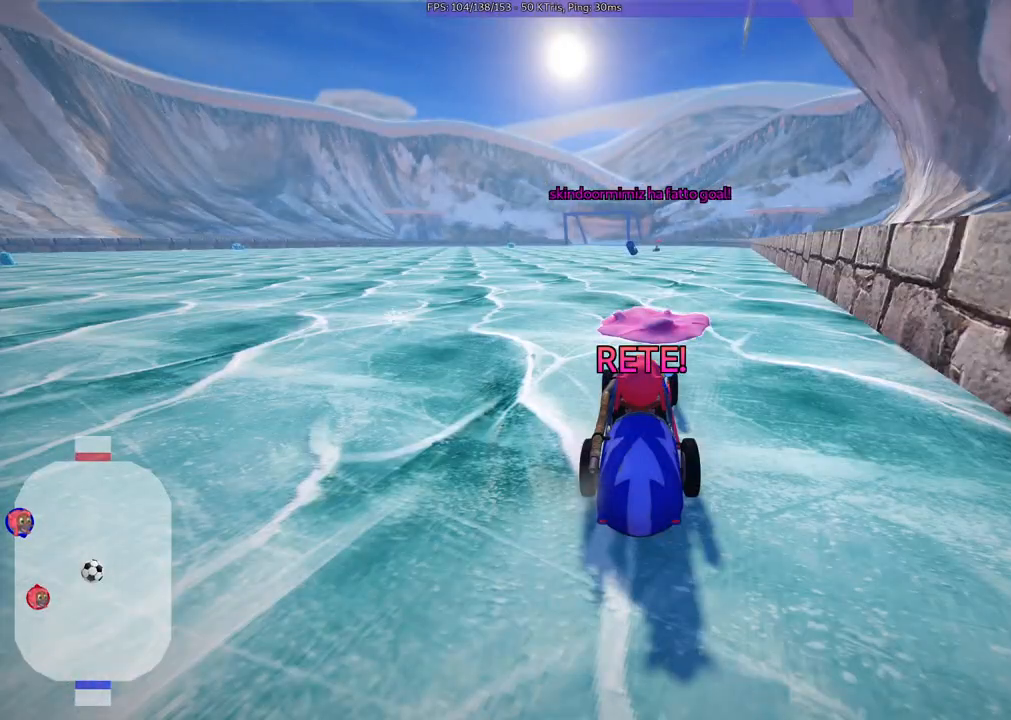
{"keys": ["b", "right", "up"], "events": [[100, "b", "down"], [483, "right", "down"]]}
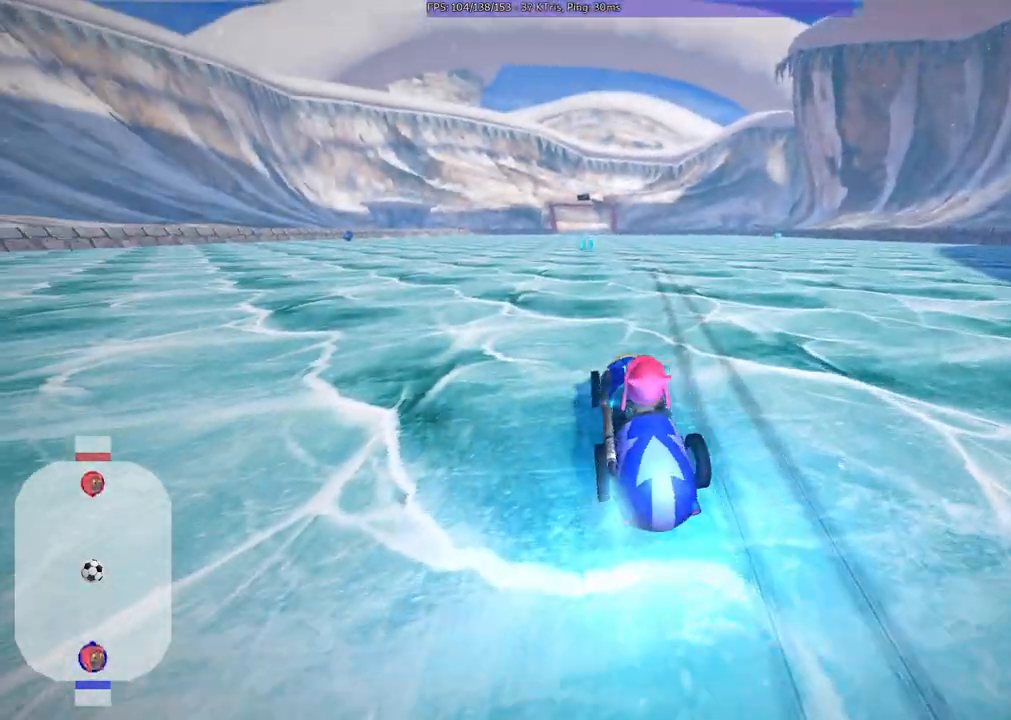
{"keys": ["left", "m", "up"], "events": [[83, "b", "up"], [217, "right", "up"], [317, "m", "down"], [367, "left", "down"]]}
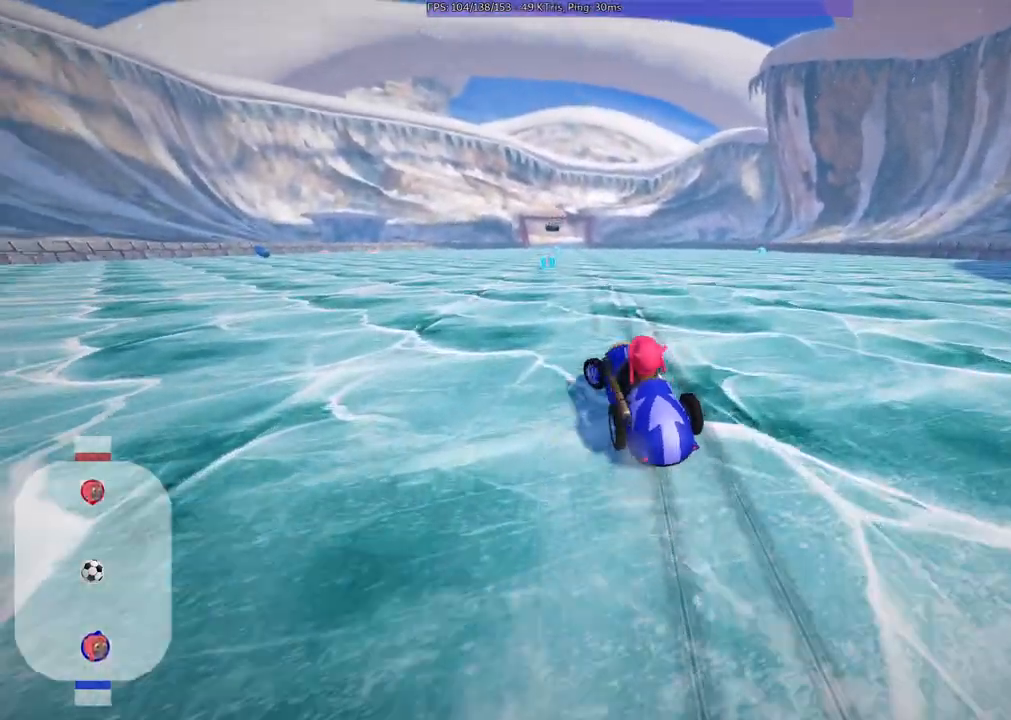
{"keys": ["m", "right", "up"], "events": [[50, "right", "down"], [100, "left", "up"]]}
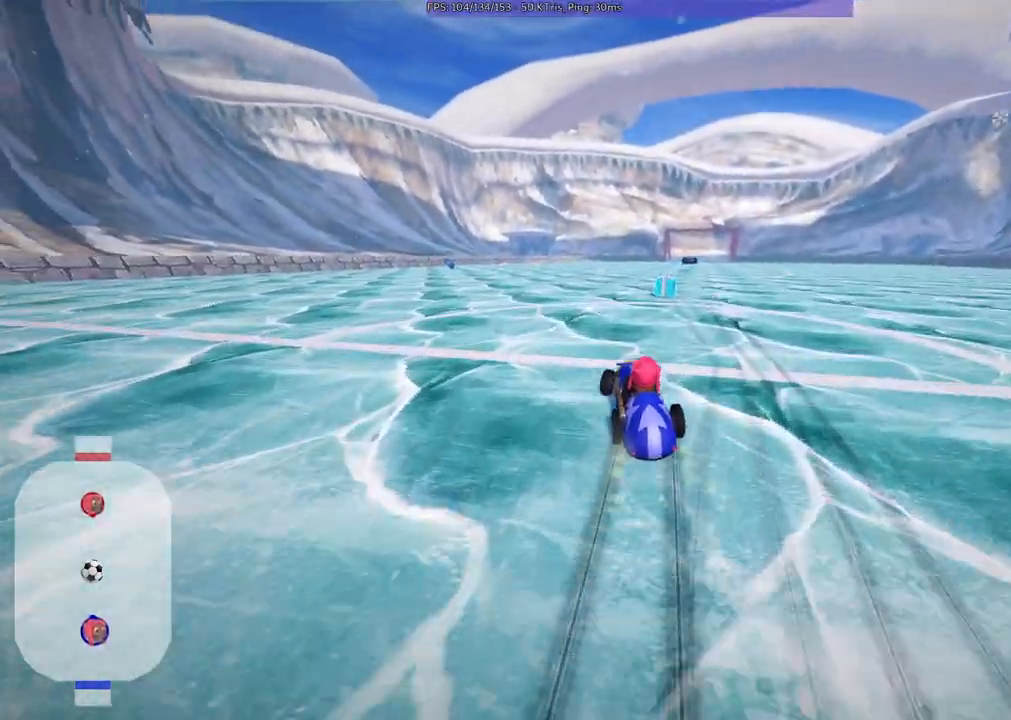
{"keys": ["right", "up"], "events": [[67, "m", "up"], [117, "right", "up"], [500, "right", "down"]]}
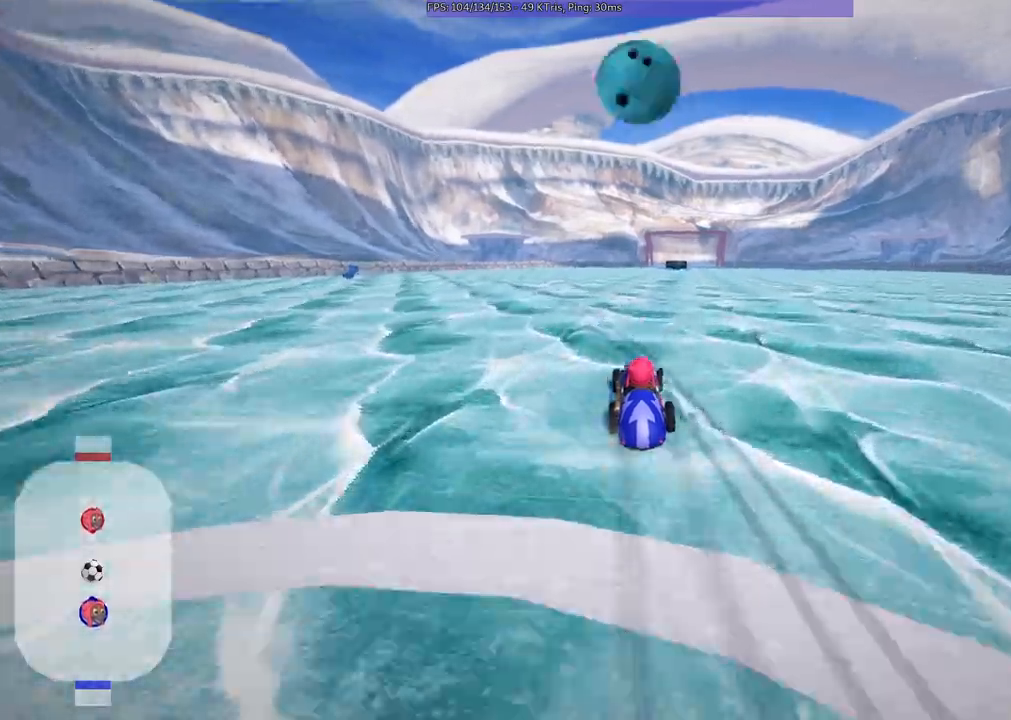
{"keys": ["up"], "events": [[183, "right", "up"]]}
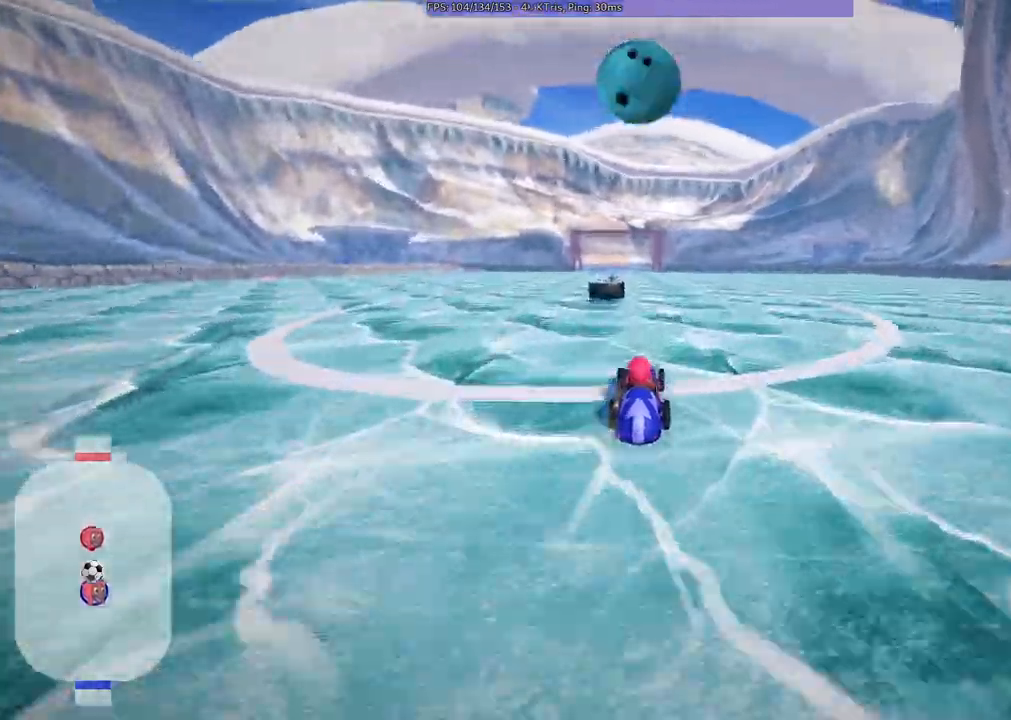
{"keys": ["left", "up"], "events": [[117, "left", "down"], [150, "m", "down"], [383, "m", "up"]]}
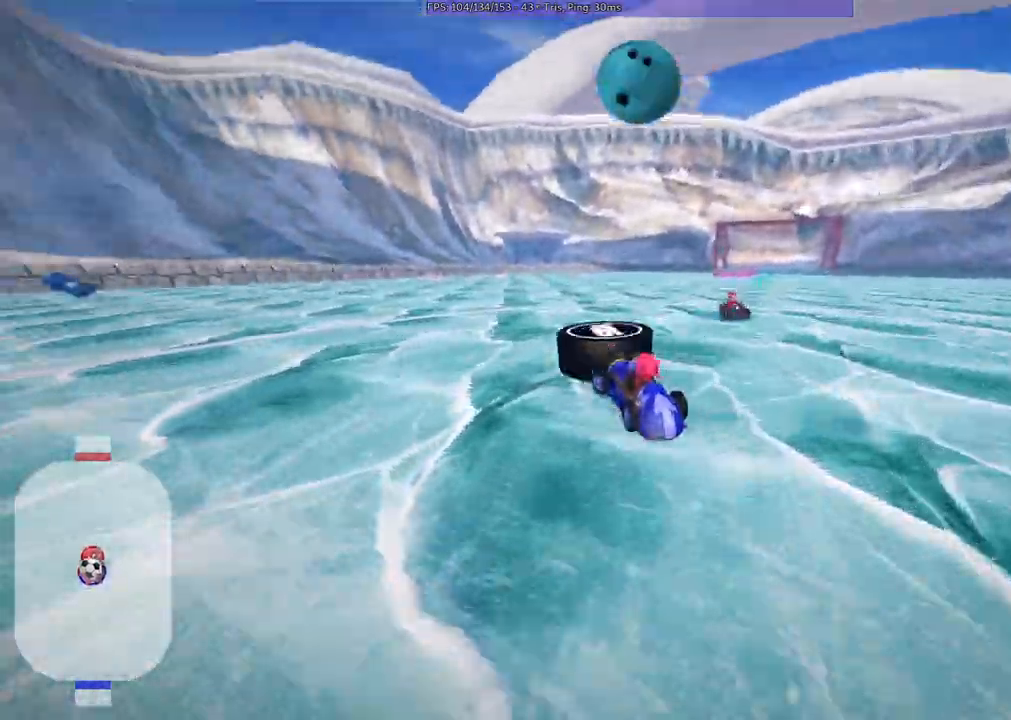
{"keys": ["left", "up"], "events": [[83, "left", "up"], [183, "right", "down"], [367, "left", "down"], [367, "right", "up"]]}
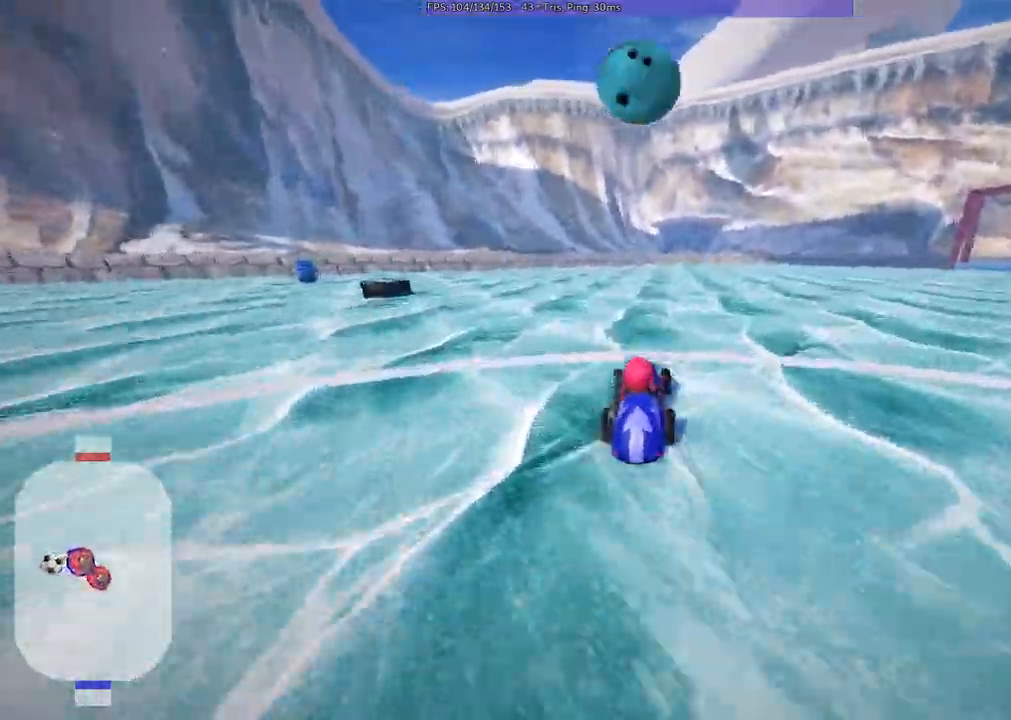
{"keys": ["left"], "events": [[100, "up", "up"]]}